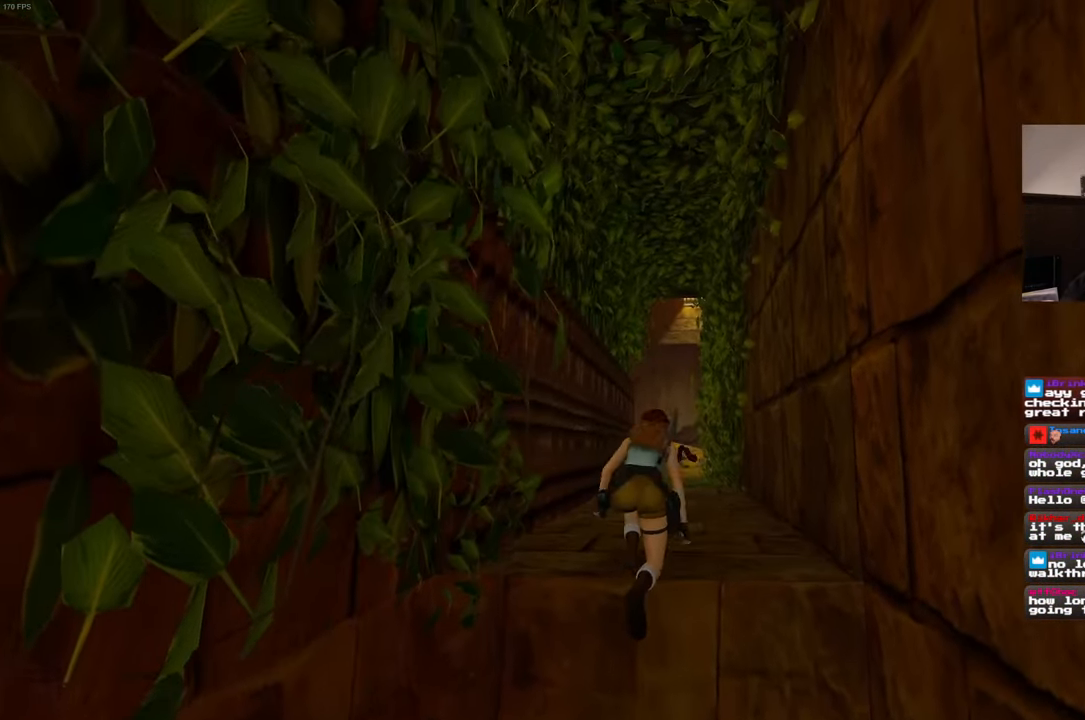
Gameplay with a controller (PlayStation layout); each line is a JSON object with the inputs held at the frame after it (dt_ms = milliseconds from this image to that frame). "events" lists button and stick changes between this image and that frame as [ms after this image, input, new state], when the widget could be followed in between. Not read: L3 R3 START.
{"dt_ms": 500, "buttons": [], "left_stick": "up", "right_stick": "center", "events": []}
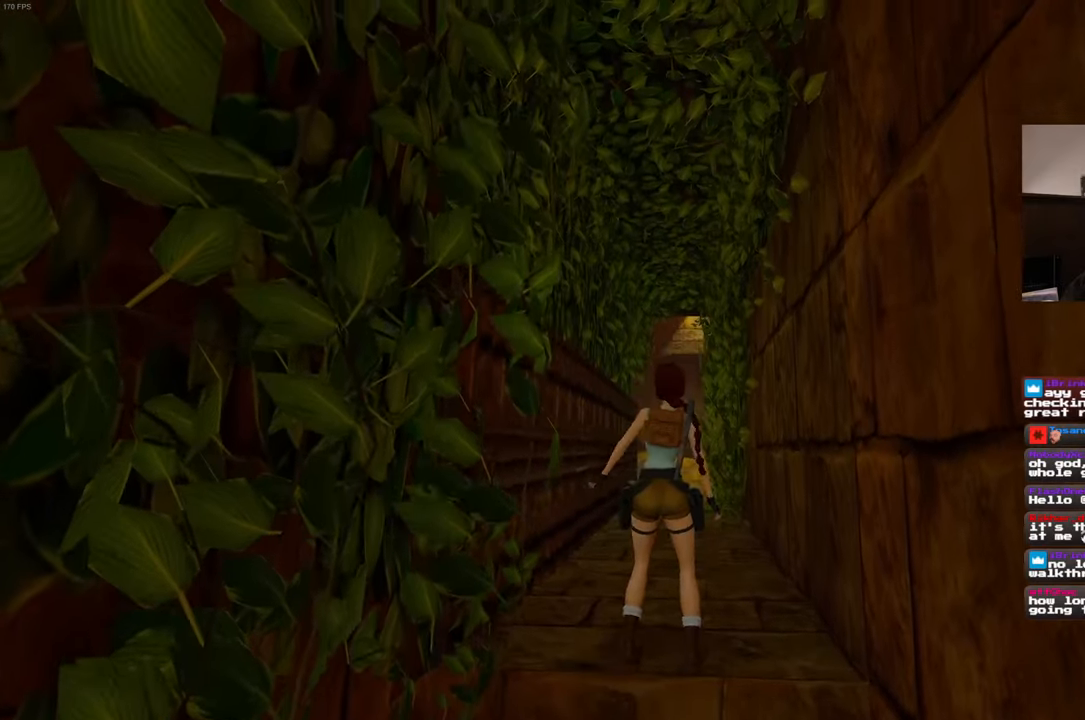
{"dt_ms": 500, "buttons": [], "left_stick": "up", "right_stick": "center", "events": []}
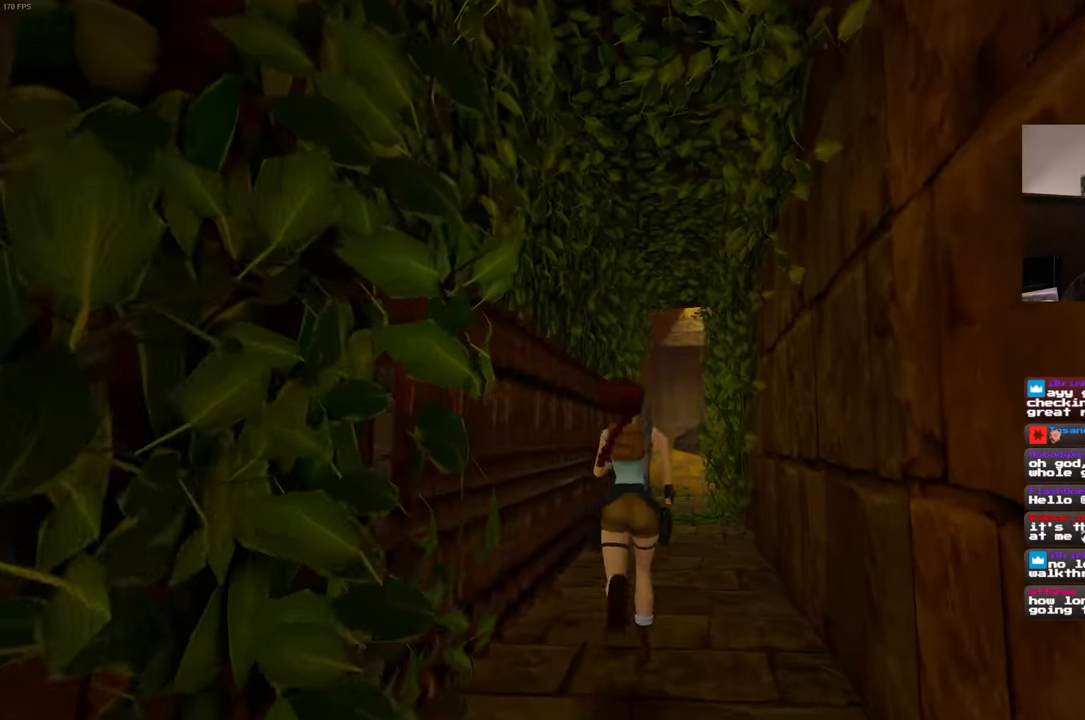
{"dt_ms": 500, "buttons": ["SQUARE"], "left_stick": "up", "right_stick": "center", "events": [[234, "SQUARE", "down"]]}
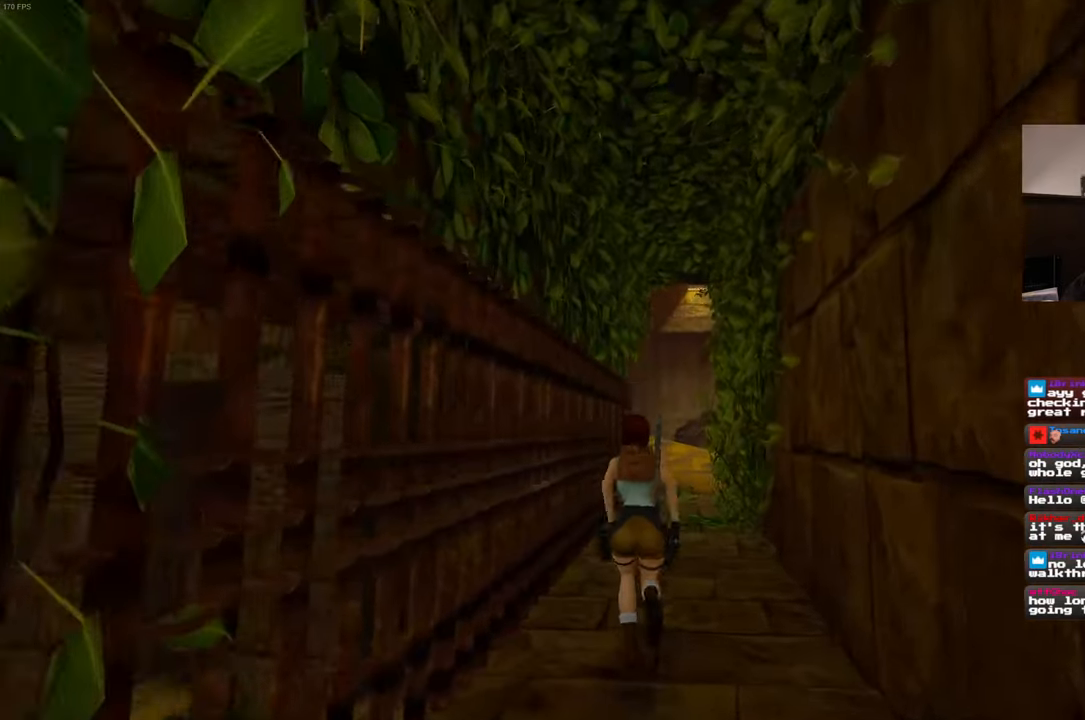
{"dt_ms": 500, "buttons": [], "left_stick": "up", "right_stick": "center", "events": [[367, "SQUARE", "up"]]}
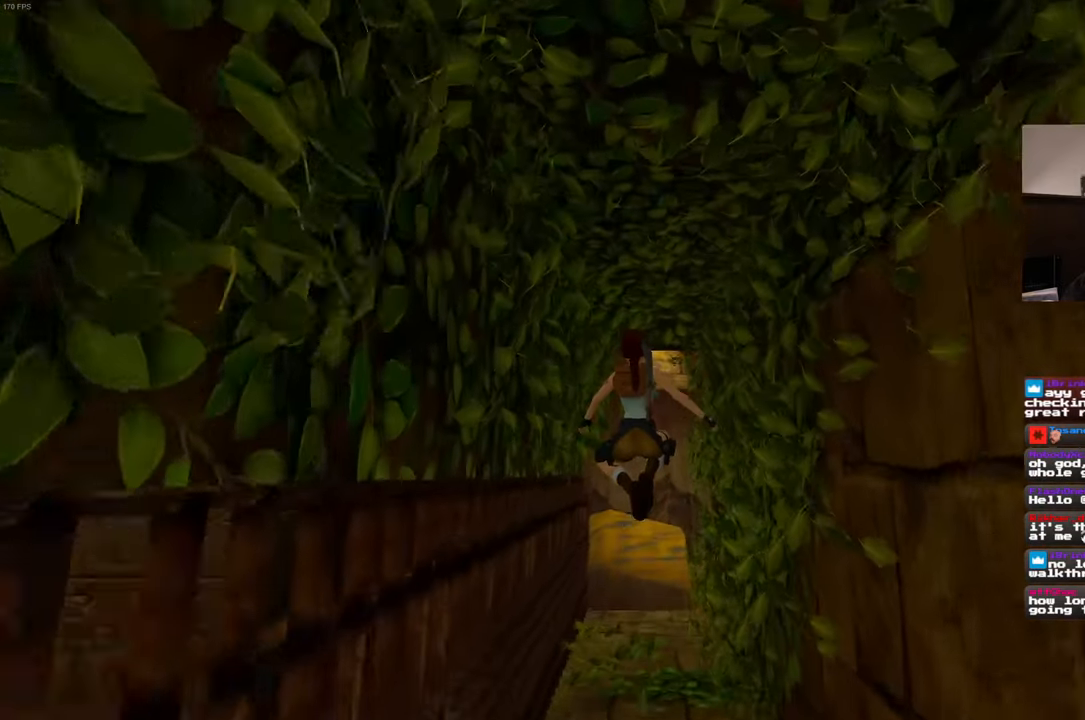
{"dt_ms": 500, "buttons": [], "left_stick": "up", "right_stick": "center", "events": []}
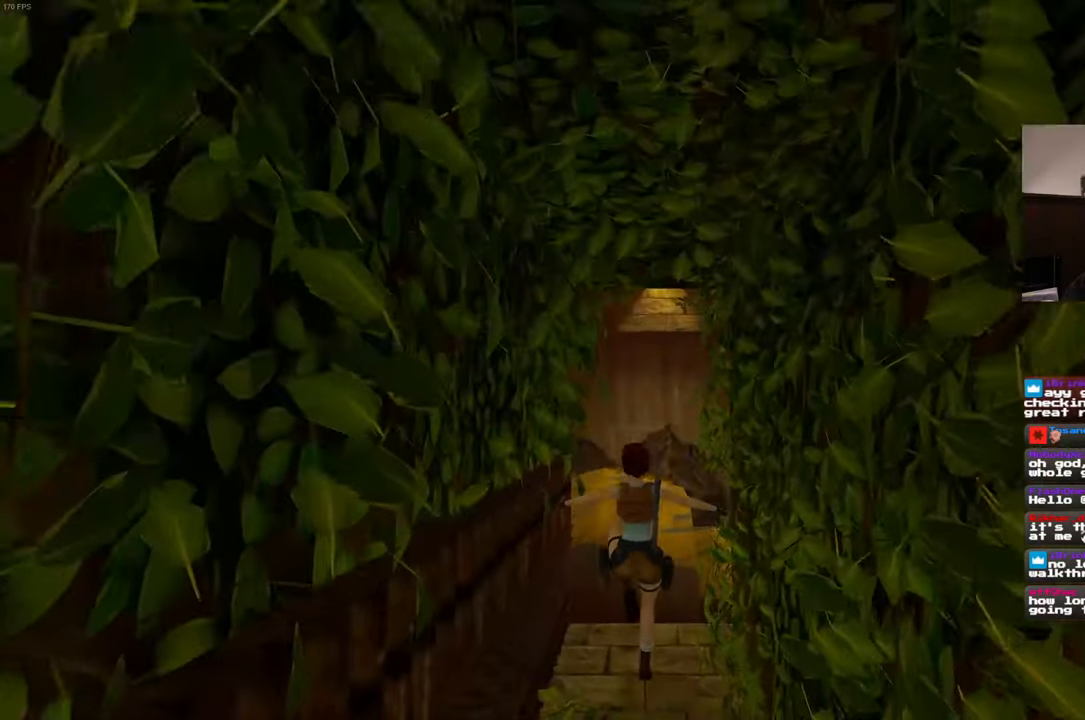
{"dt_ms": 500, "buttons": [], "left_stick": "up", "right_stick": "center", "events": []}
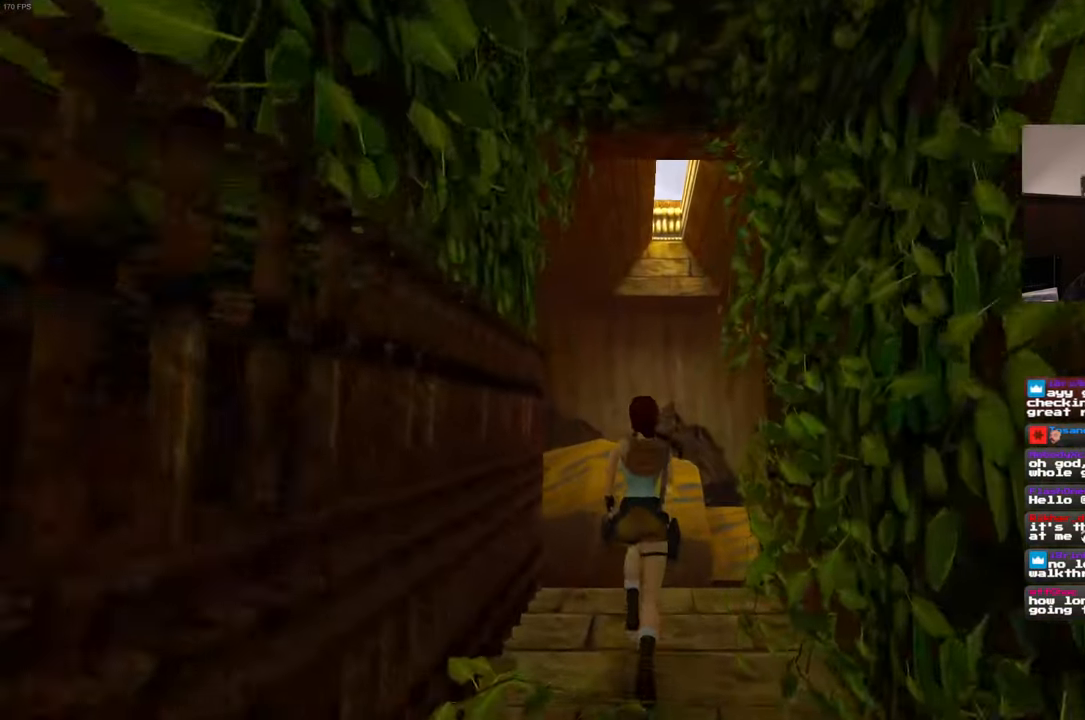
{"dt_ms": 500, "buttons": ["SQUARE"], "left_stick": "up", "right_stick": "center", "events": [[400, "SQUARE", "down"]]}
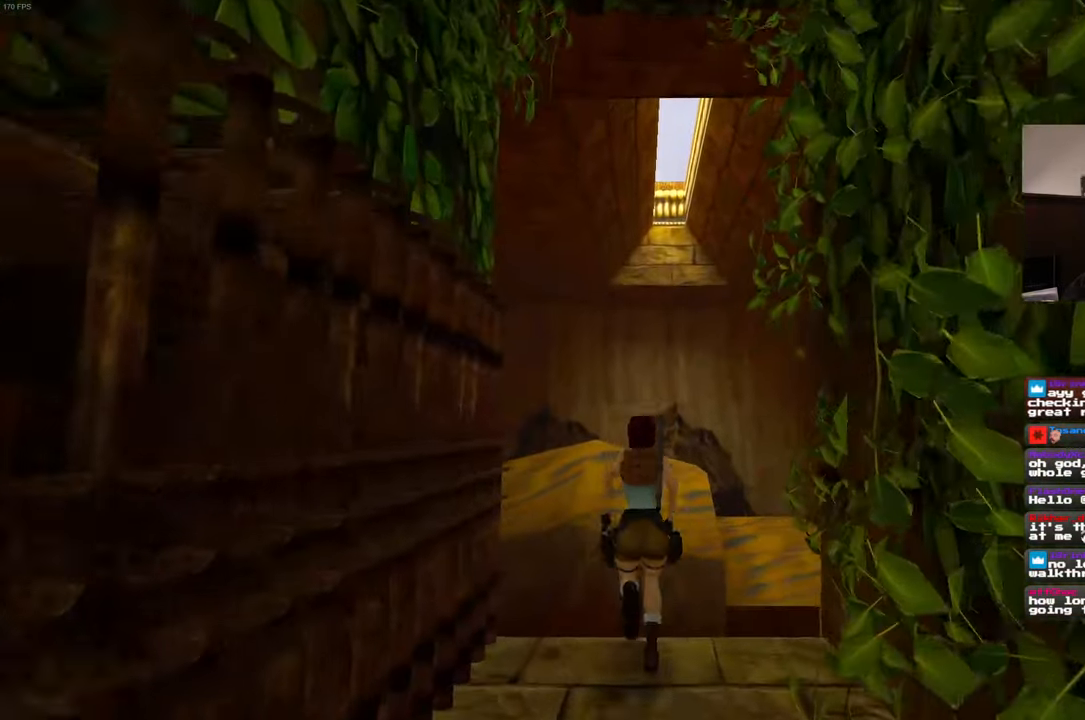
{"dt_ms": 500, "buttons": ["SQUARE"], "left_stick": "up", "right_stick": "center", "events": [[367, "SELECT", "down"], [417, "SELECT", "up"]]}
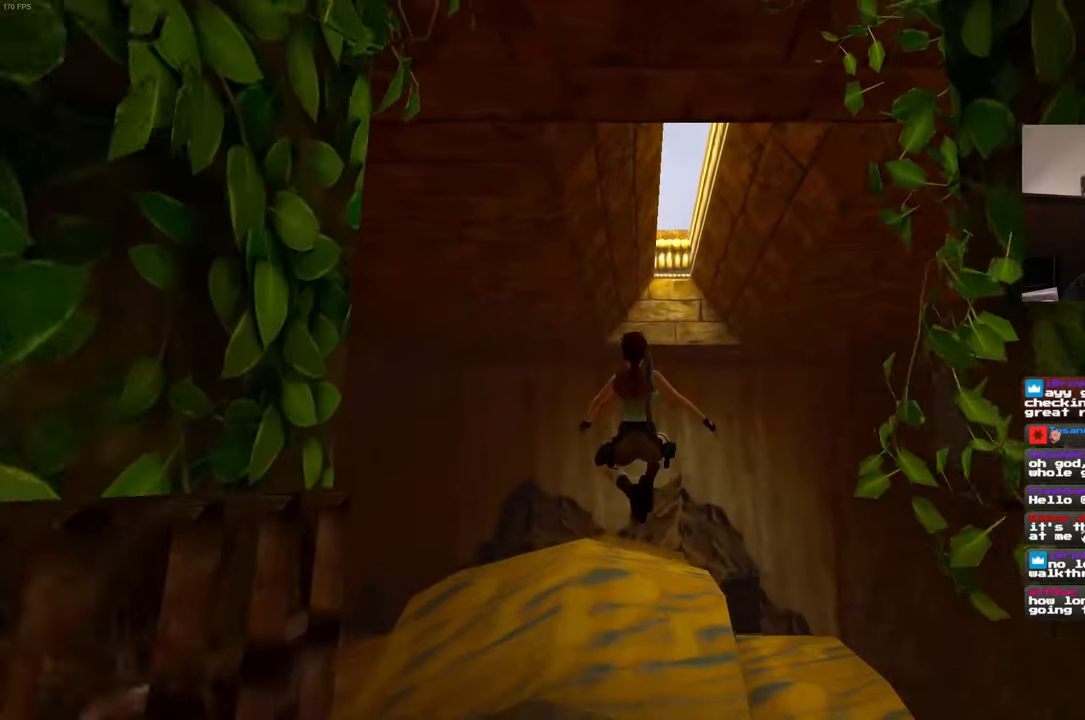
{"dt_ms": 500, "buttons": [], "left_stick": "up-left", "right_stick": "down", "events": [[150, "SQUARE", "up"], [350, "left_stick", "up-left"], [384, "right_stick", "down"]]}
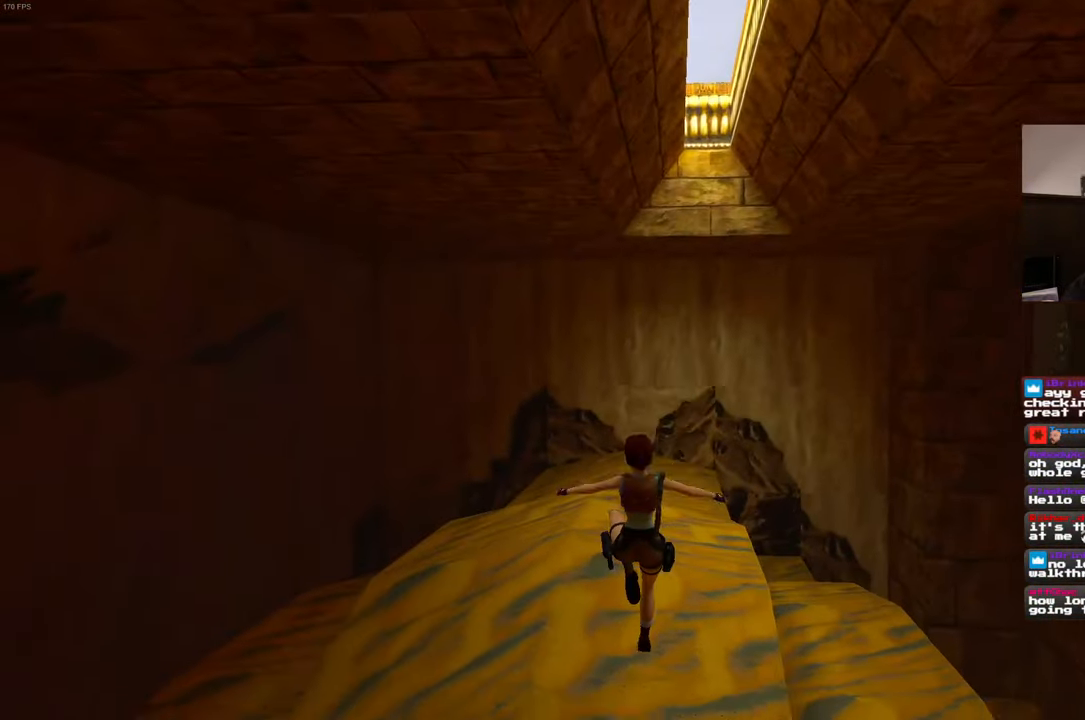
{"dt_ms": 500, "buttons": [], "left_stick": "up-left", "right_stick": "center", "events": [[117, "right_stick", "center"]]}
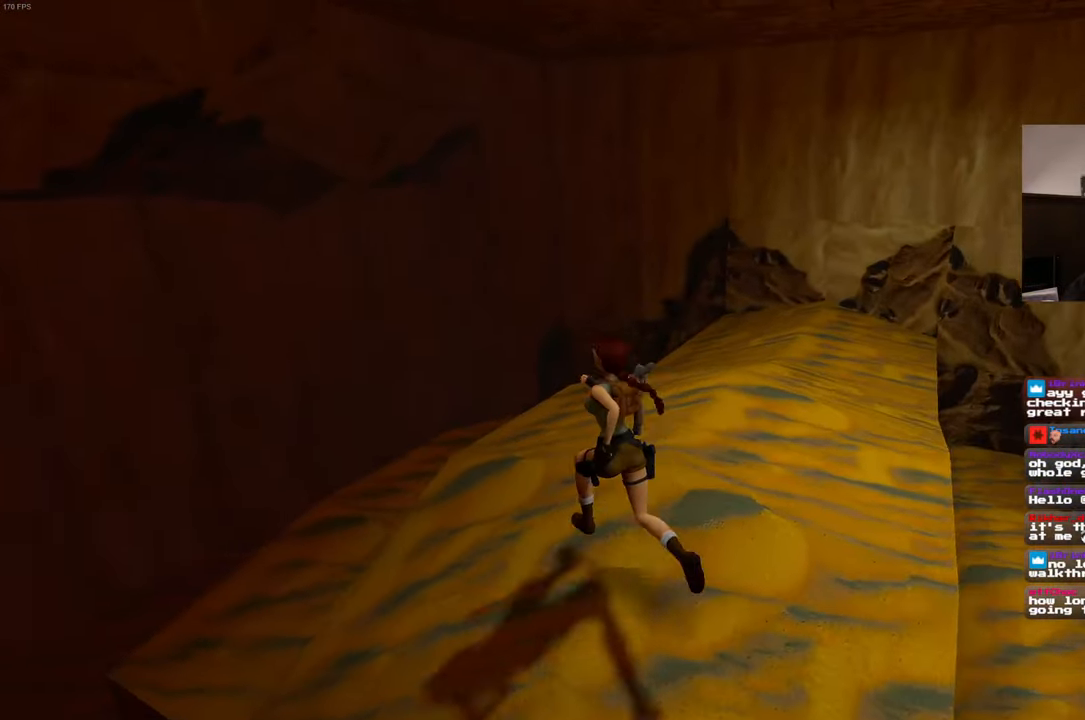
{"dt_ms": 500, "buttons": [], "left_stick": "up-left", "right_stick": "center", "events": [[200, "right_stick", "down-right"], [416, "right_stick", "center"]]}
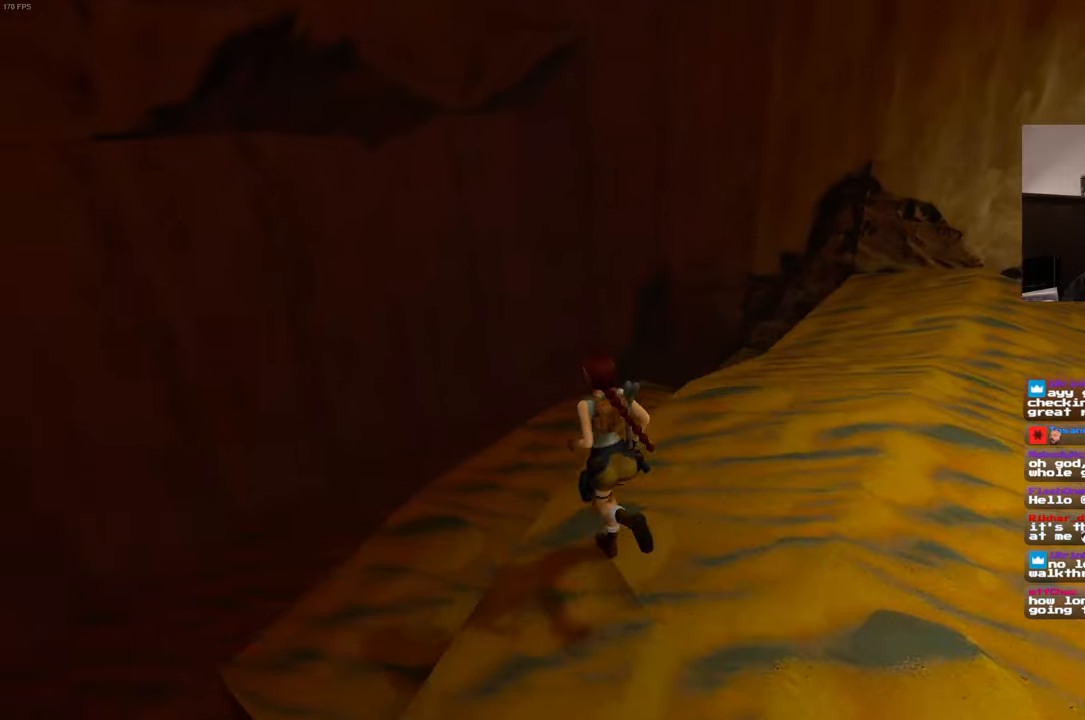
{"dt_ms": 500, "buttons": [], "left_stick": "up", "right_stick": "center", "events": [[66, "left_stick", "up"], [133, "right_stick", "down-right"], [383, "right_stick", "center"]]}
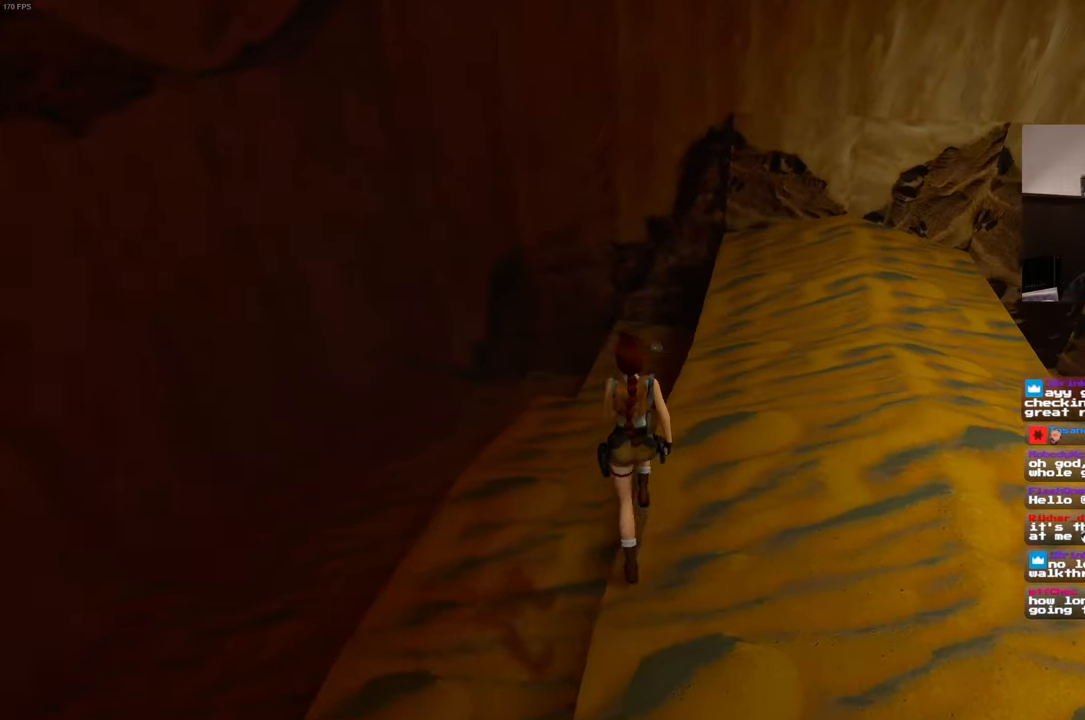
{"dt_ms": 500, "buttons": [], "left_stick": "up", "right_stick": "center", "events": []}
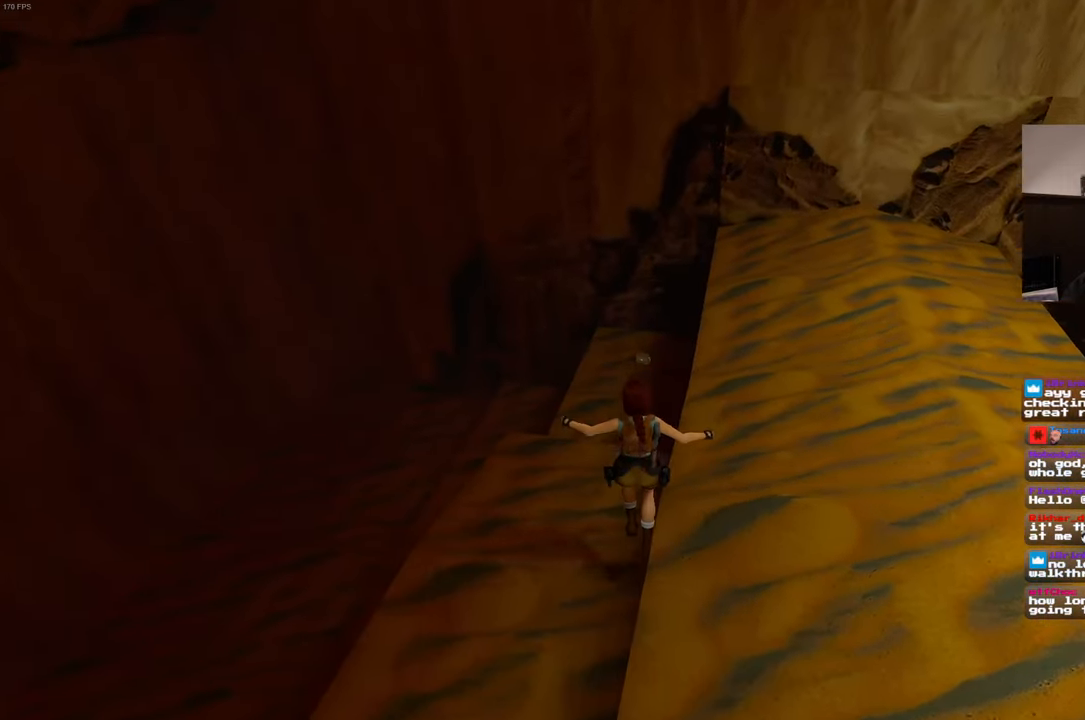
{"dt_ms": 500, "buttons": [], "left_stick": "up", "right_stick": "center", "events": []}
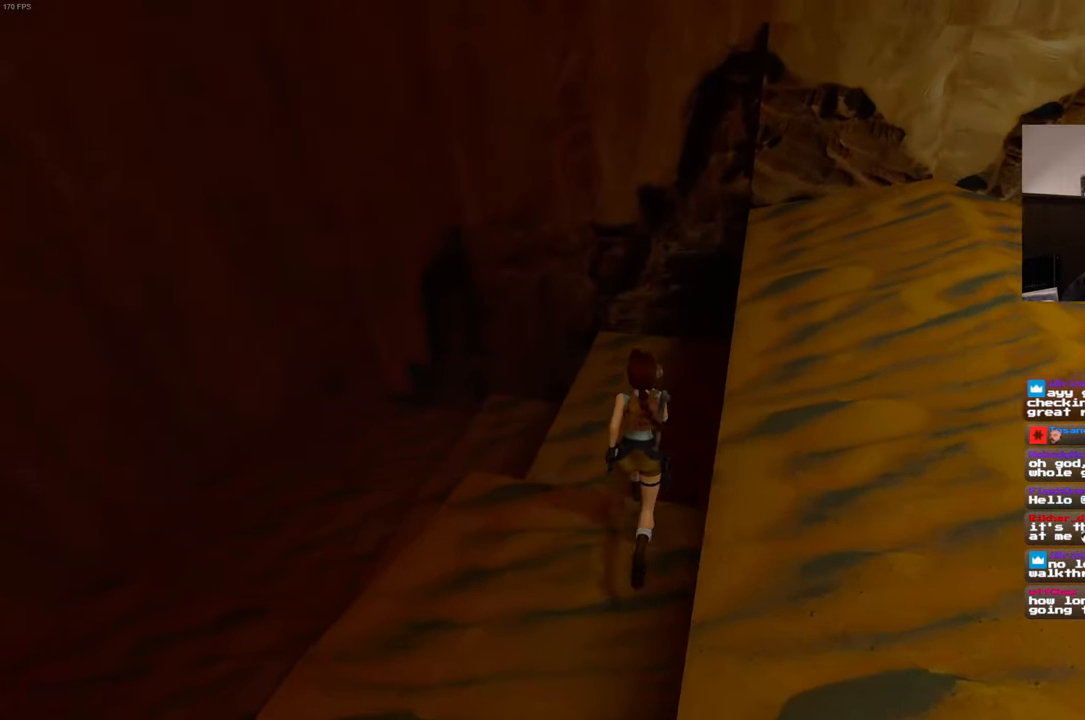
{"dt_ms": 500, "buttons": [], "left_stick": "up", "right_stick": "center", "events": []}
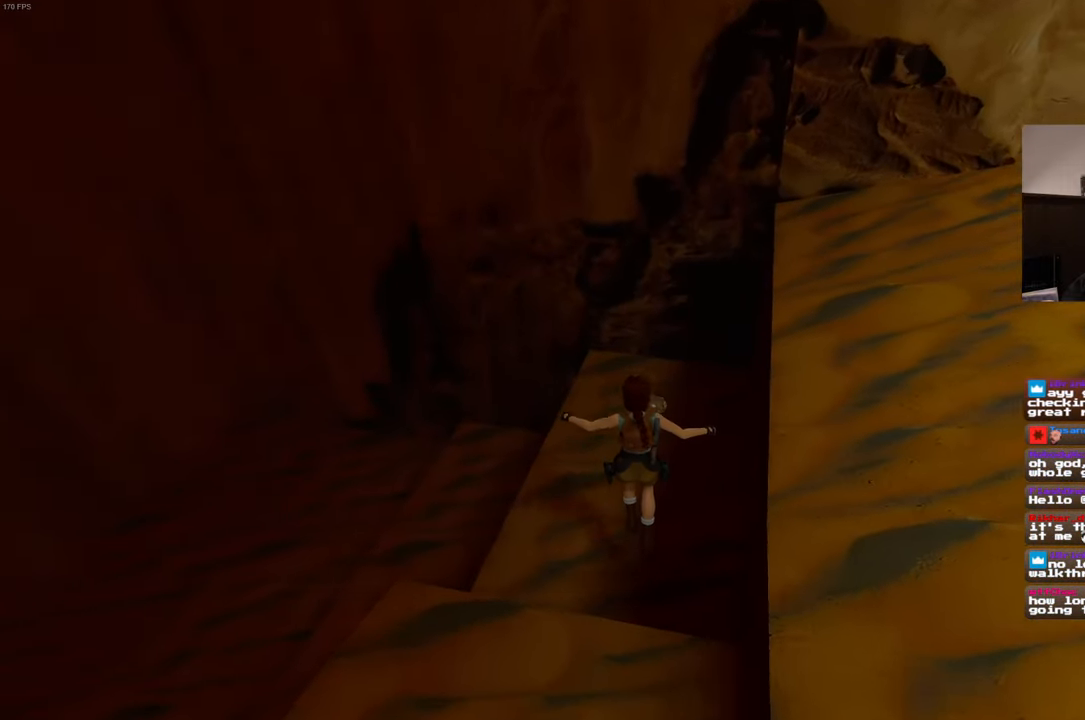
{"dt_ms": 500, "buttons": [], "left_stick": "center", "right_stick": "center", "events": [[116, "left_stick", "center"], [150, "CIRCLE", "down"], [200, "CIRCLE", "up"]]}
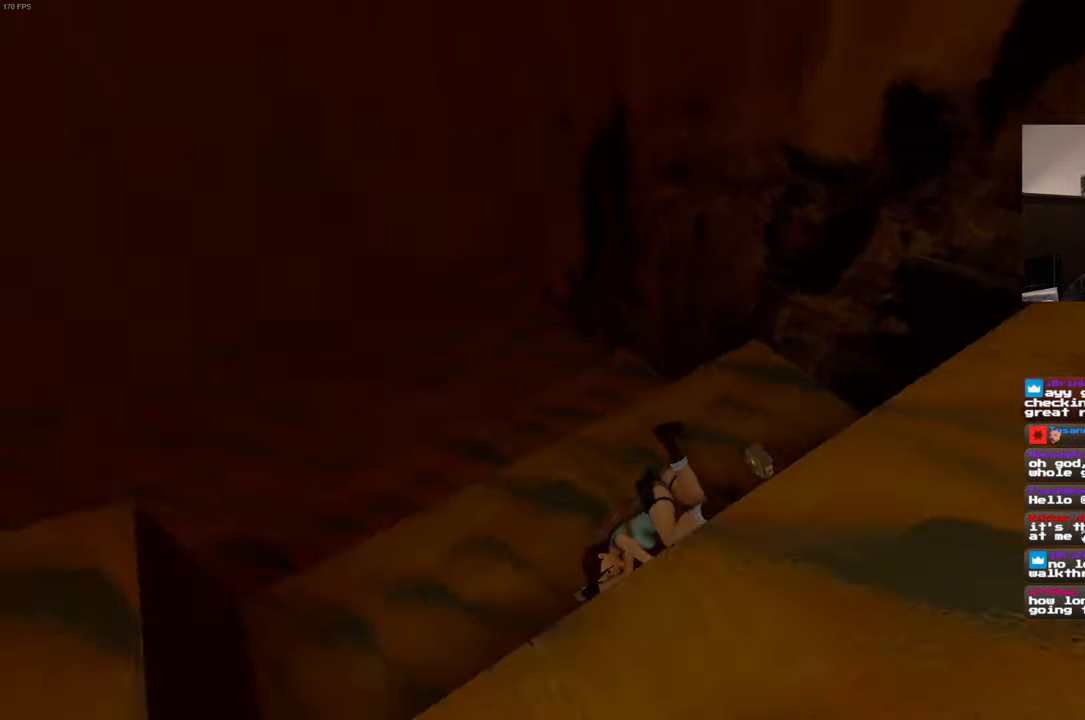
{"dt_ms": 500, "buttons": ["CROSS"], "left_stick": "center", "right_stick": "center", "events": [[233, "CROSS", "down"]]}
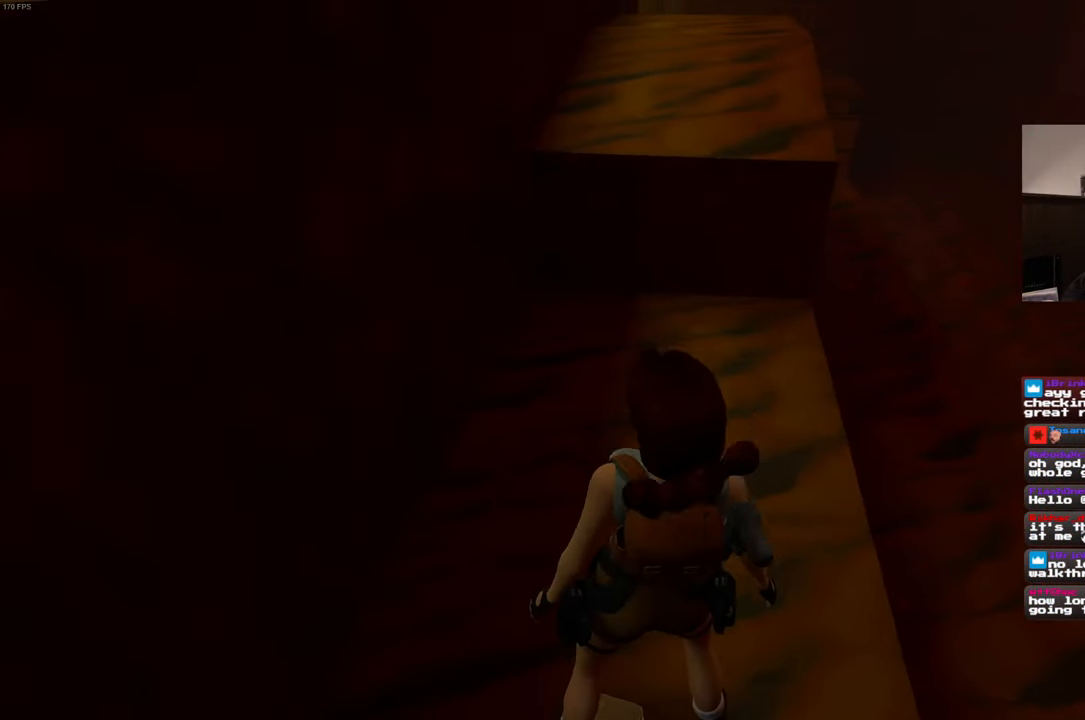
{"dt_ms": 500, "buttons": ["CROSS"], "left_stick": "center", "right_stick": "center", "events": []}
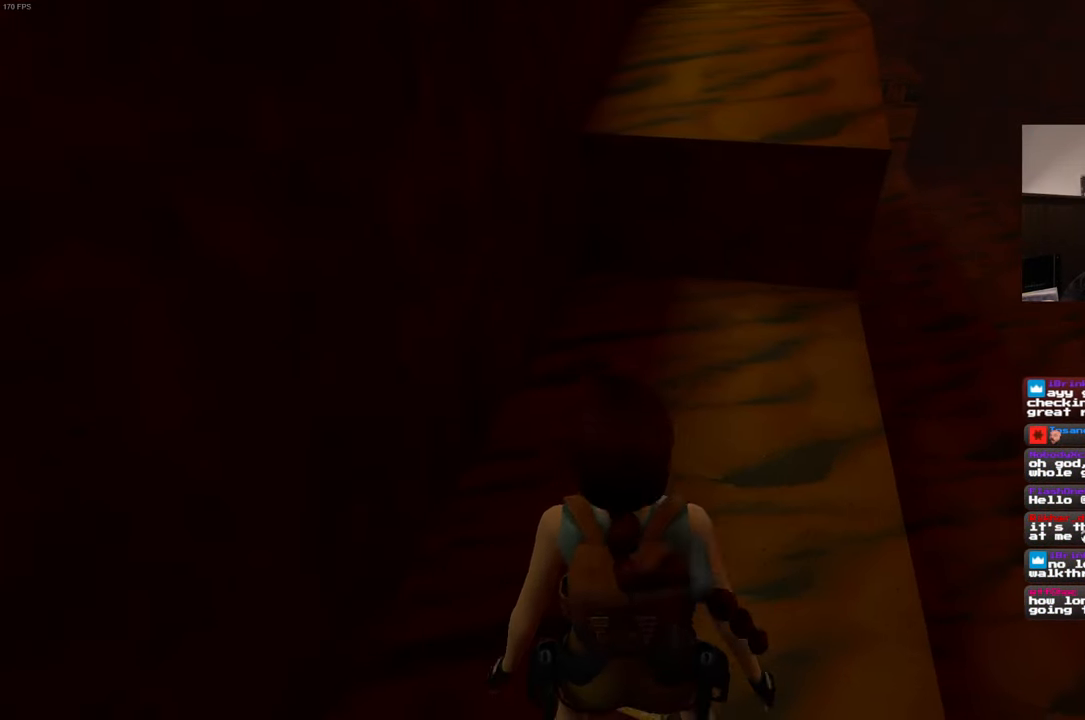
{"dt_ms": 500, "buttons": ["CROSS"], "left_stick": "center", "right_stick": "center", "events": []}
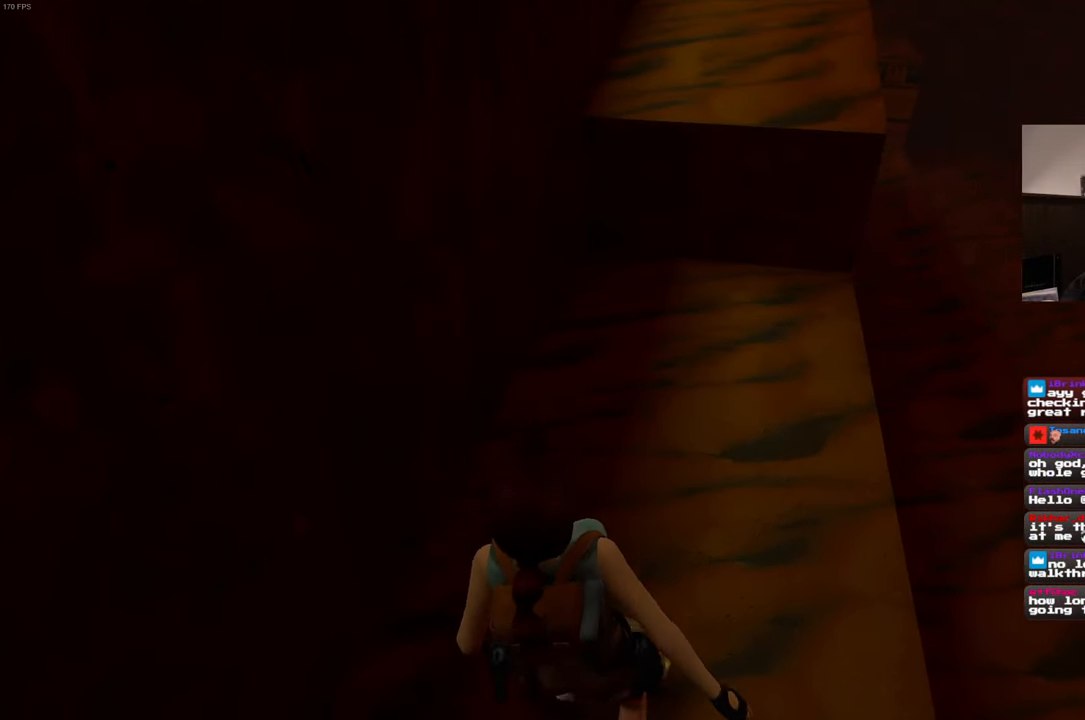
{"dt_ms": 500, "buttons": [], "left_stick": "up", "right_stick": "center", "events": [[133, "CROSS", "up"], [283, "left_stick", "up"]]}
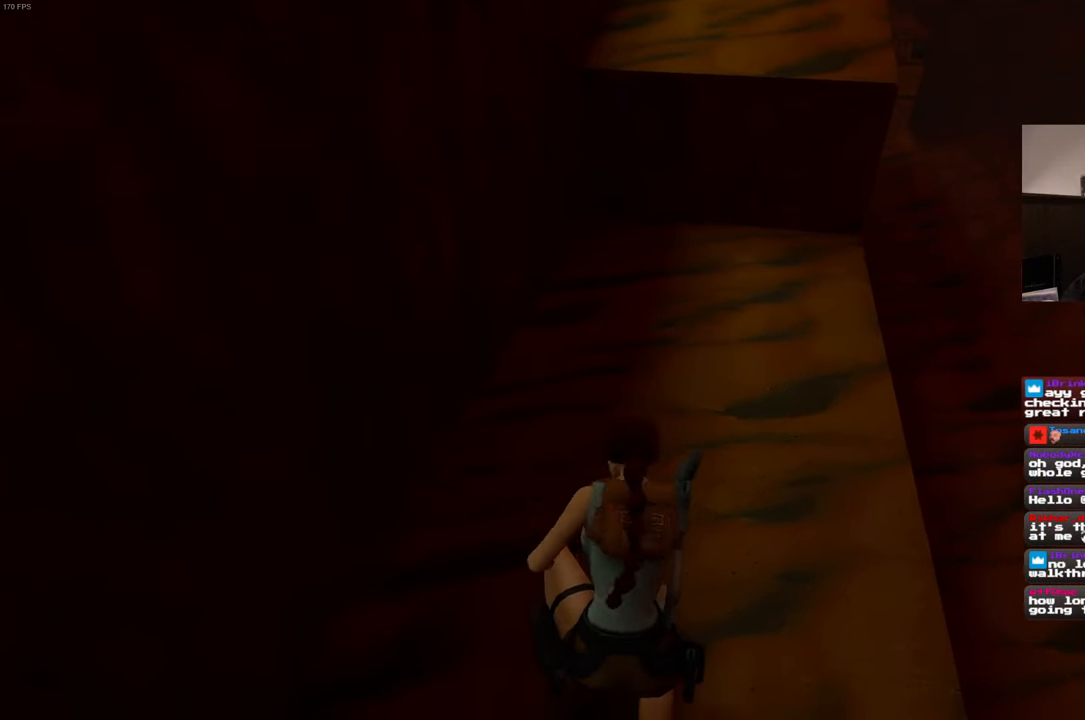
{"dt_ms": 500, "buttons": [], "left_stick": "up", "right_stick": "center", "events": []}
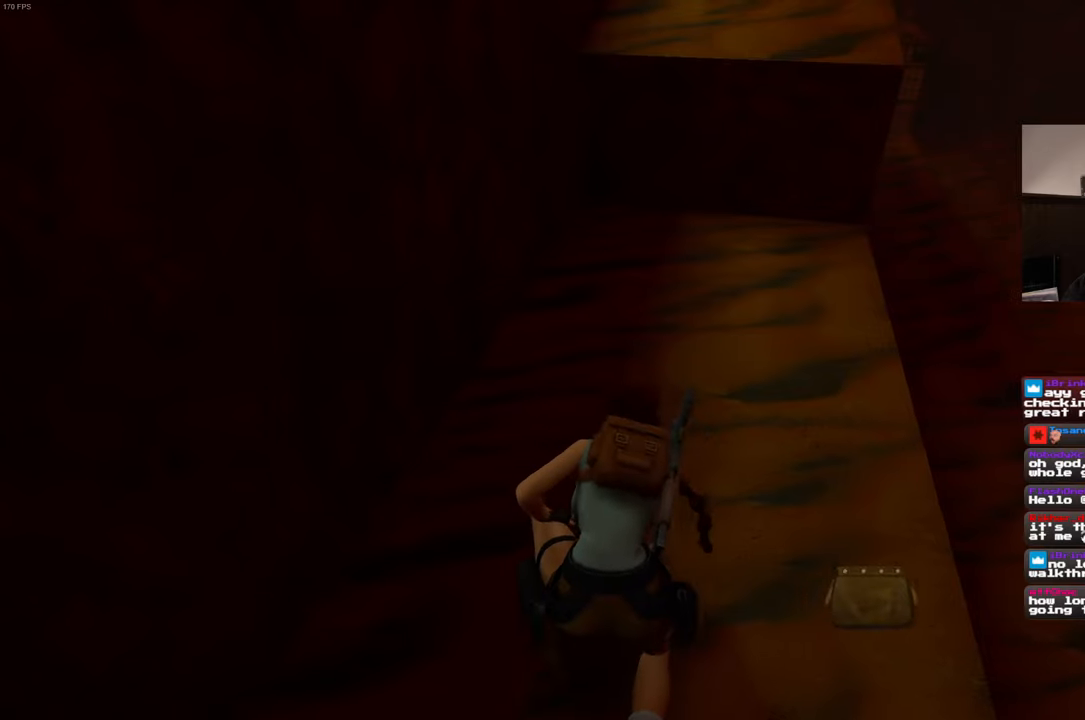
{"dt_ms": 500, "buttons": [], "left_stick": "center", "right_stick": "center", "events": [[300, "left_stick", "center"]]}
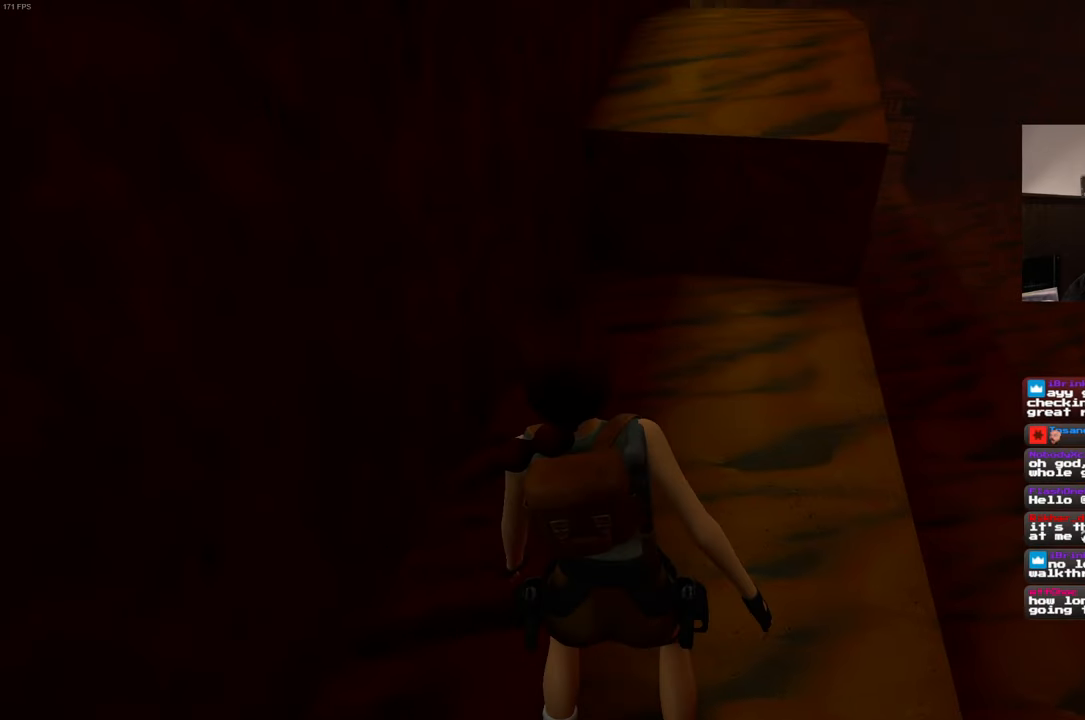
{"dt_ms": 500, "buttons": ["SQUARE"], "left_stick": "up", "right_stick": "center", "events": [[83, "SQUARE", "down"], [233, "left_stick", "up"]]}
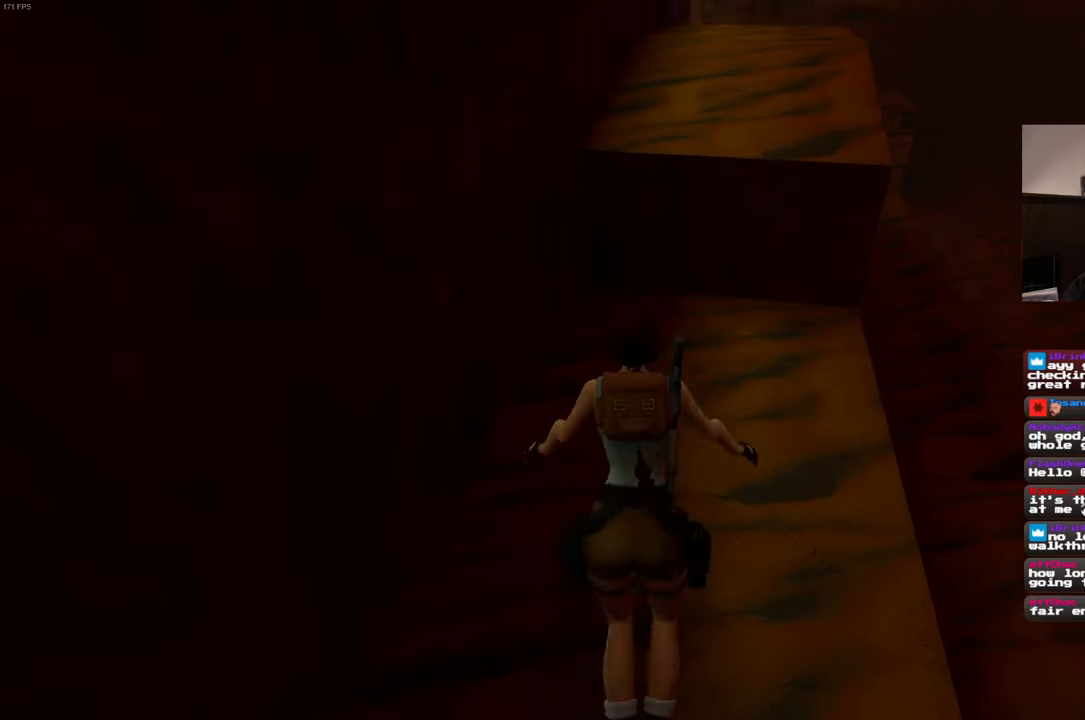
{"dt_ms": 500, "buttons": [], "left_stick": "up", "right_stick": "center", "events": [[417, "SQUARE", "up"]]}
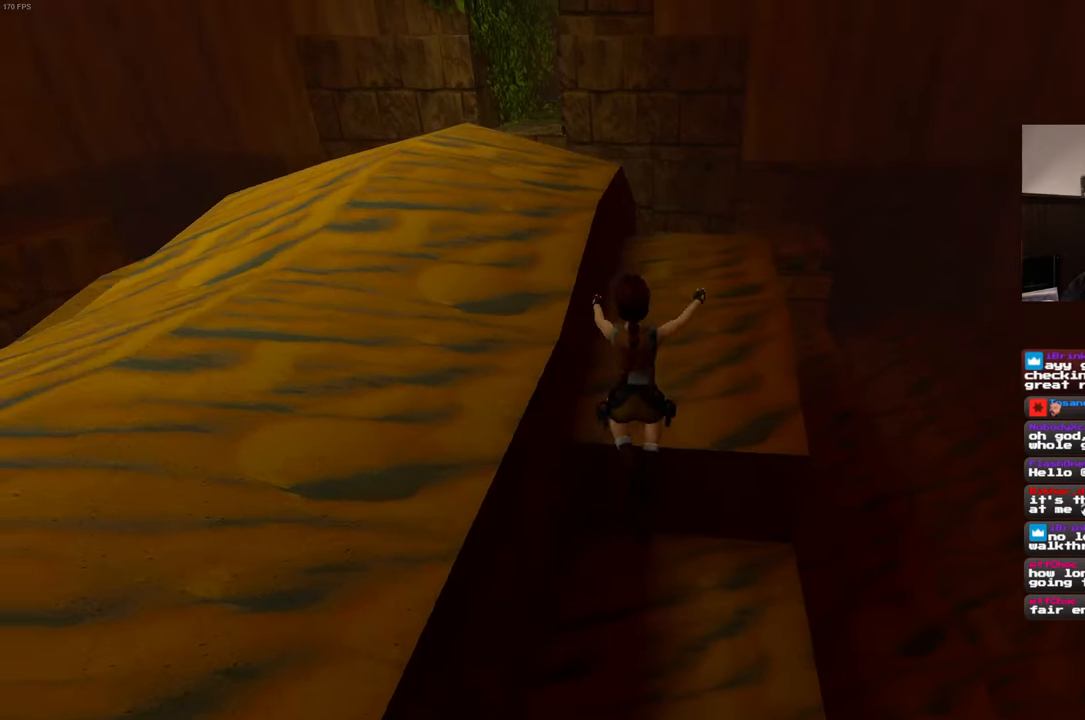
{"dt_ms": 500, "buttons": [], "left_stick": "up", "right_stick": "center", "events": [[50, "left_stick", "up-right"], [383, "left_stick", "up"]]}
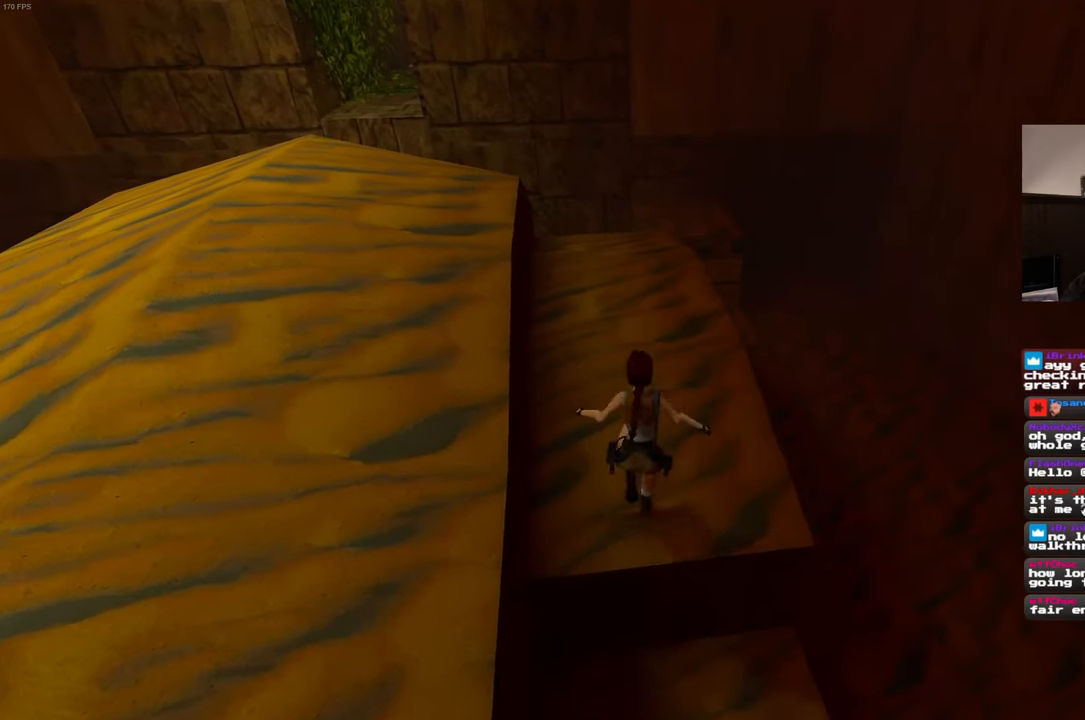
{"dt_ms": 500, "buttons": [], "left_stick": "up", "right_stick": "left", "events": [[267, "right_stick", "left"]]}
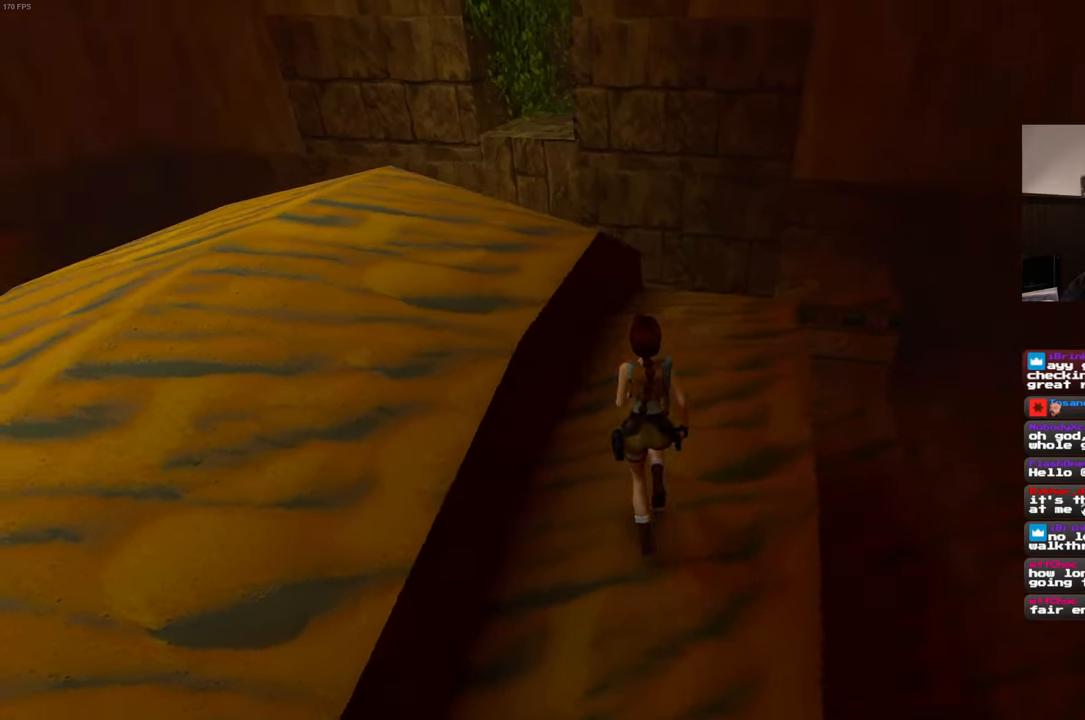
{"dt_ms": 500, "buttons": ["R2"], "left_stick": "up", "right_stick": "center", "events": [[283, "R2", "down"], [283, "right_stick", "center"]]}
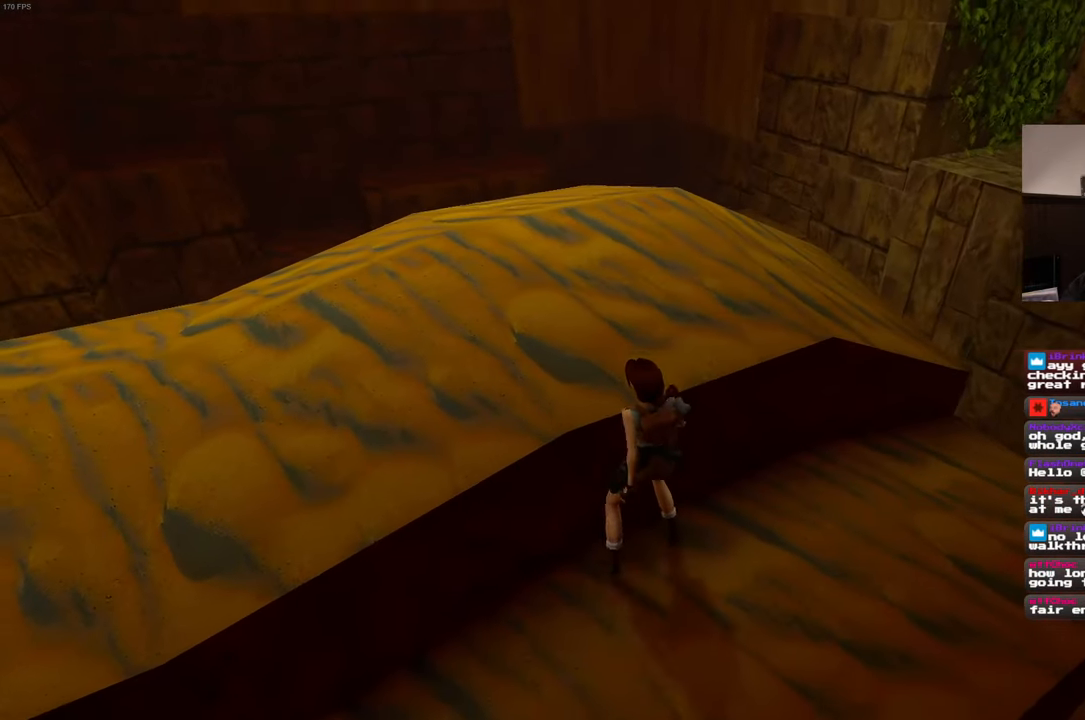
{"dt_ms": 1000, "buttons": [], "left_stick": "up", "right_stick": "center", "events": [[350, "R2", "up"], [383, "left_stick", "center"], [517, "right_stick", "down-left"], [700, "left_stick", "up"], [717, "right_stick", "center"]]}
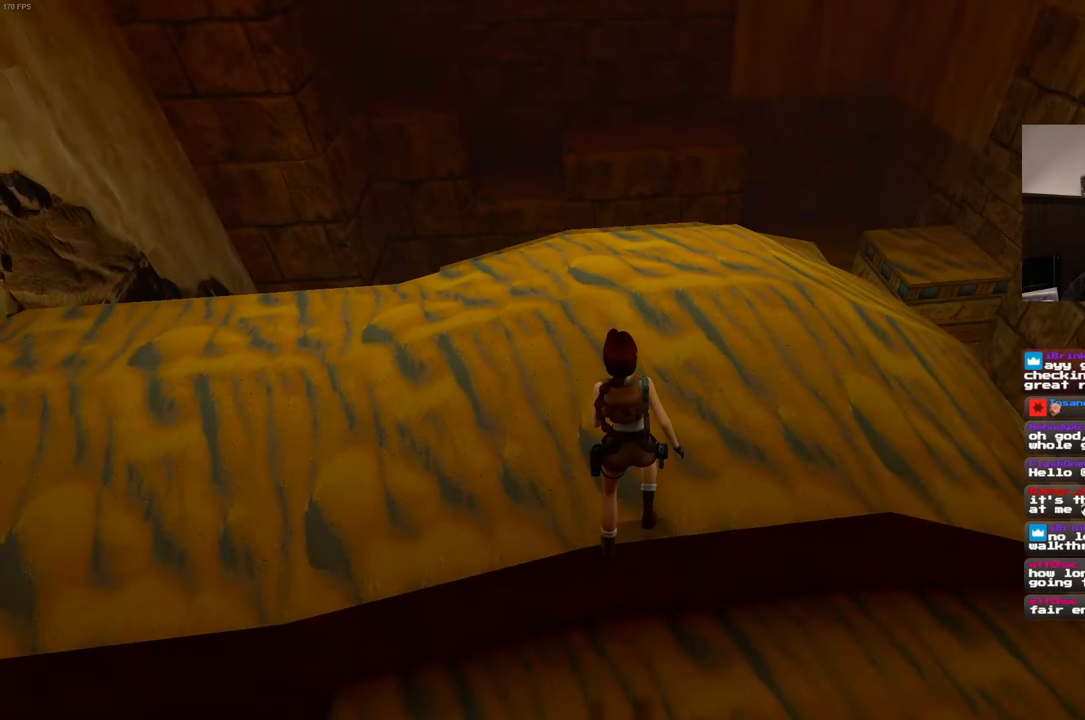
{"dt_ms": 500, "buttons": [], "left_stick": "up", "right_stick": "center", "events": []}